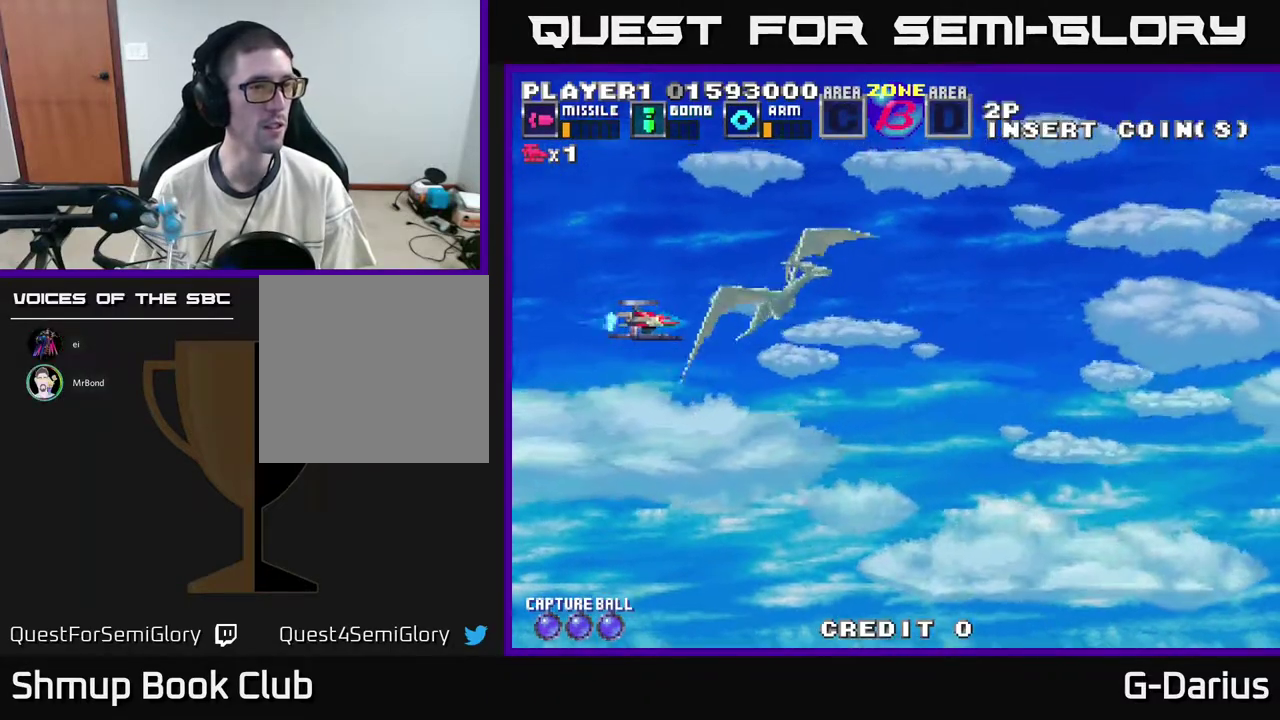
Gameplay with a controller (Xbox layout); each line is a JSON object with the inputs held at the frame after it (dt_ms = milliseconds from this image to that frame). "events" lists button and stick changes between this image and that frame as [ms after this image, input, new state], when the widget could be followed in between. Not read: DPAD_RIGHT L3 R3 left_stick.
{"dt_ms": 700, "buttons": ["A"], "right_stick": "center", "events": [[400, "A", "down"]]}
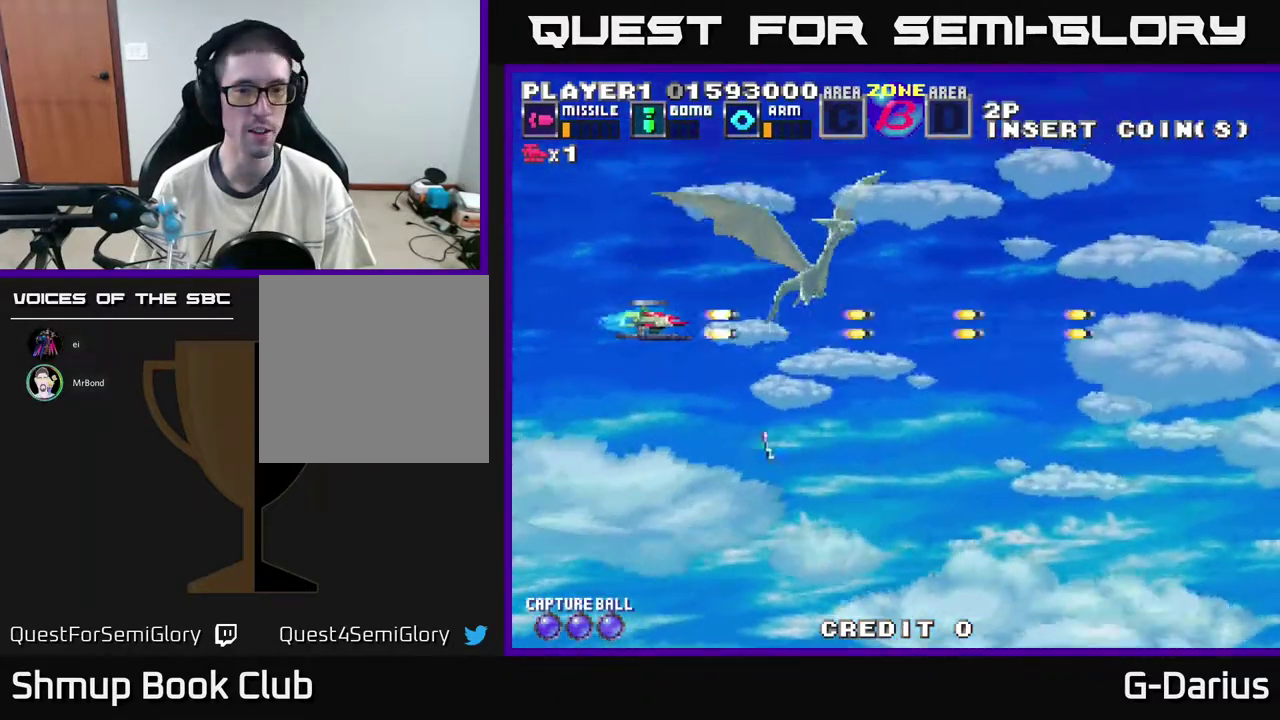
{"dt_ms": 300, "buttons": ["A", "DPAD_DOWN"], "right_stick": "center", "events": [[100, "DPAD_DOWN", "down"]]}
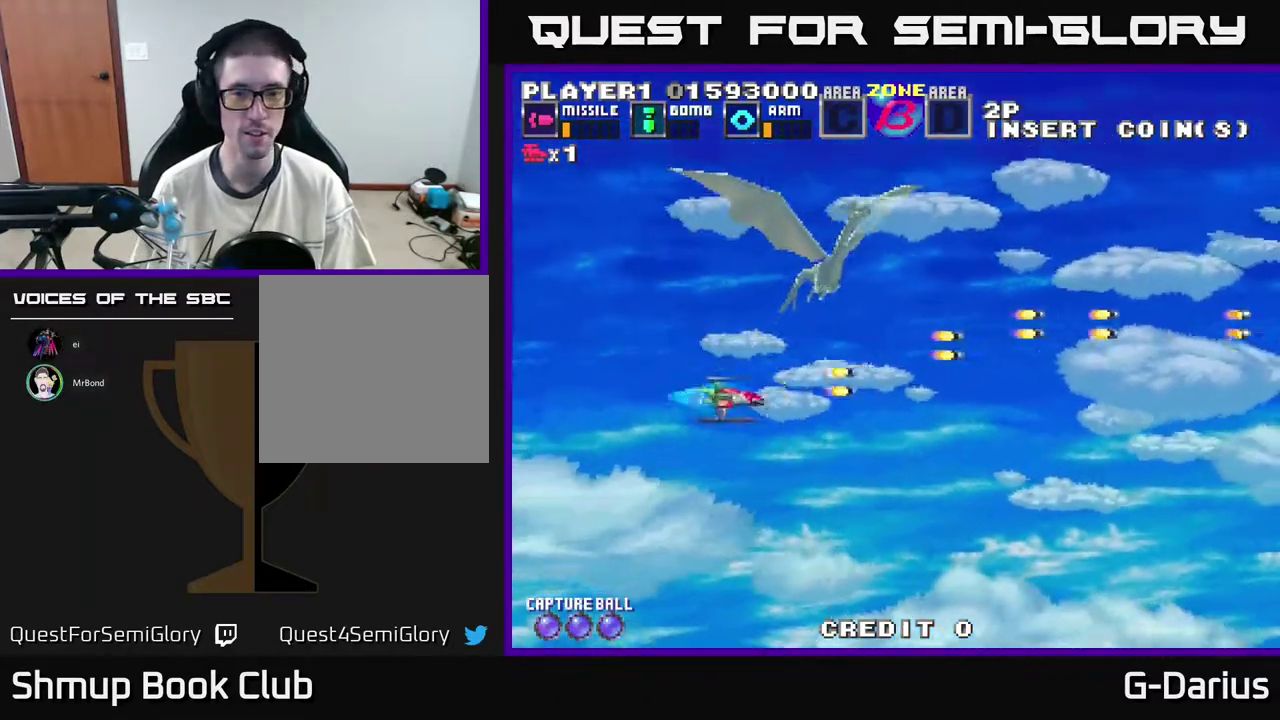
{"dt_ms": 500, "buttons": ["A", "DPAD_UP"], "right_stick": "center", "events": [[217, "DPAD_DOWN", "up"], [283, "DPAD_UP", "down"]]}
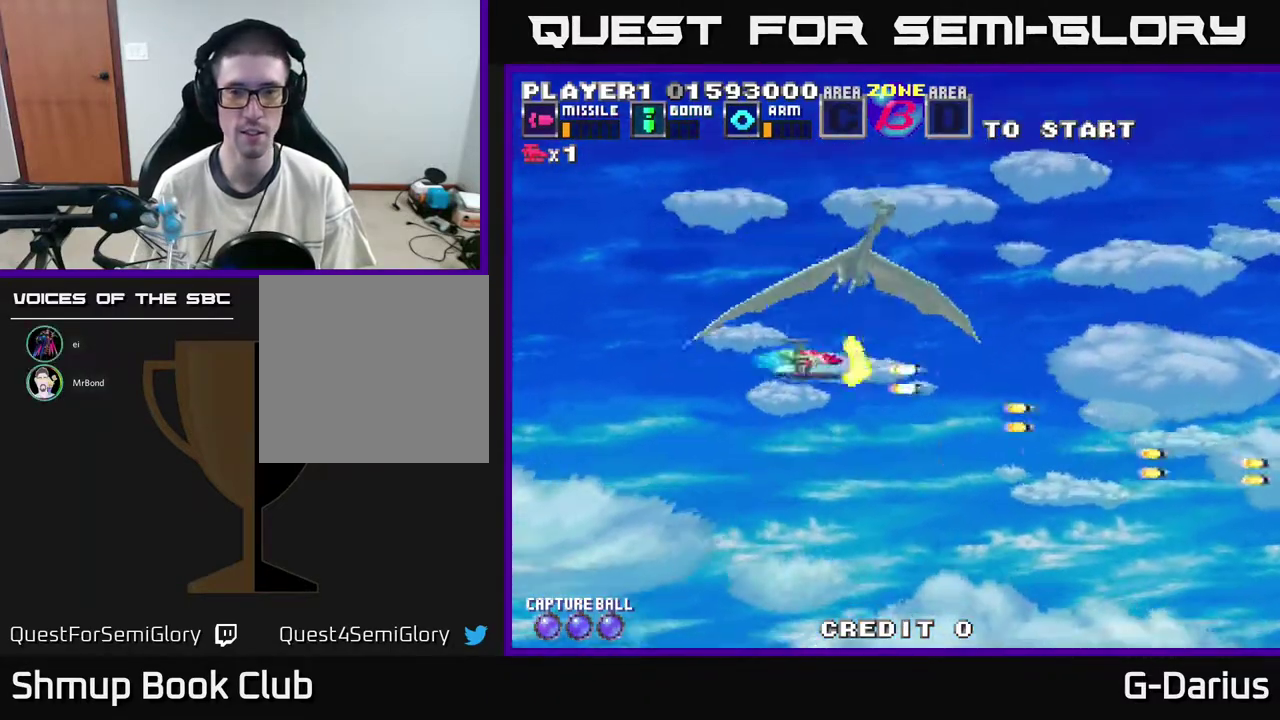
{"dt_ms": 500, "buttons": ["A", "DPAD_DOWN"], "right_stick": "center", "events": [[267, "DPAD_LEFT", "down"], [400, "DPAD_UP", "up"], [467, "DPAD_DOWN", "down"], [483, "DPAD_LEFT", "up"]]}
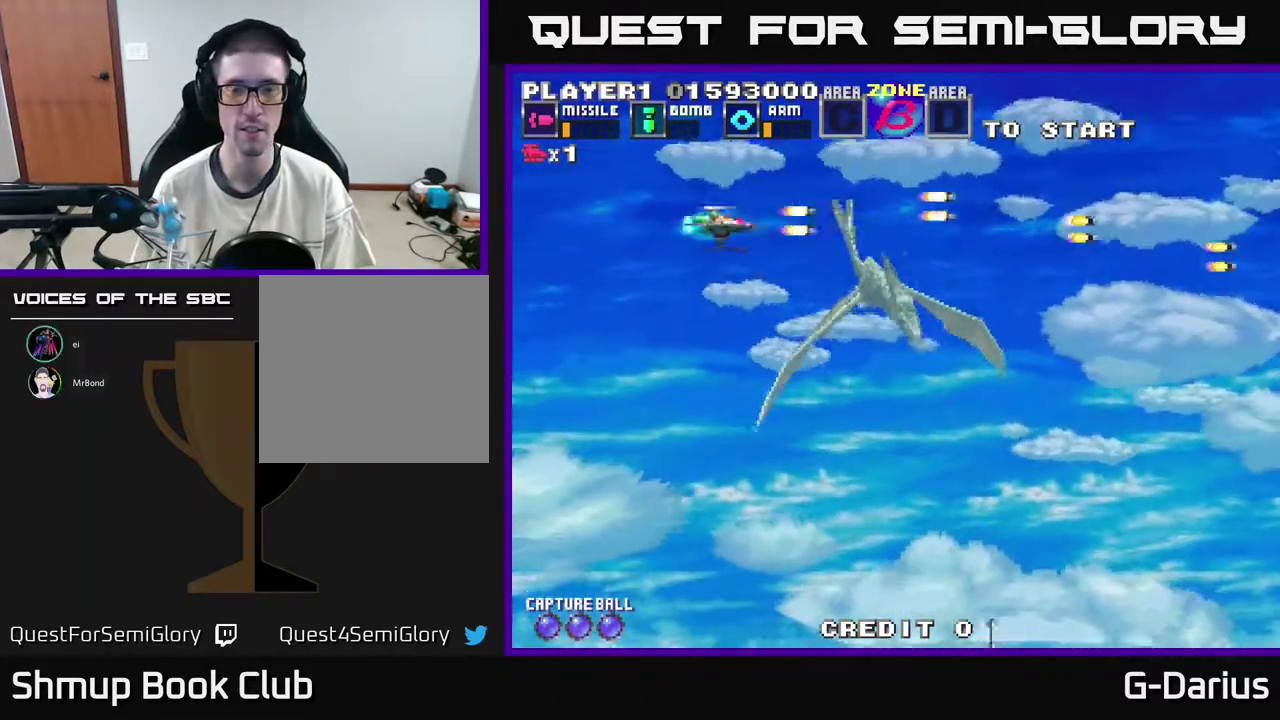
{"dt_ms": 500, "buttons": ["A", "DPAD_DOWN"], "right_stick": "center", "events": []}
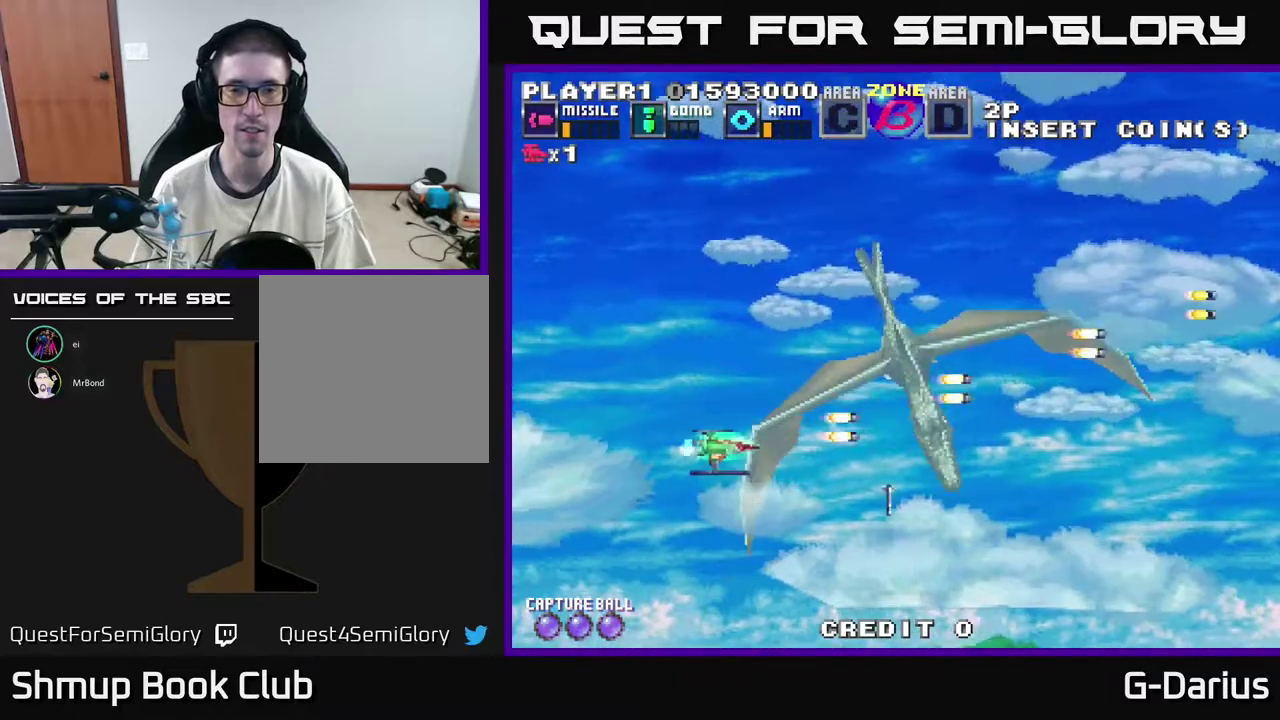
{"dt_ms": 500, "buttons": ["A", "DPAD_UP"], "right_stick": "center", "events": [[183, "DPAD_DOWN", "up"], [233, "DPAD_UP", "down"]]}
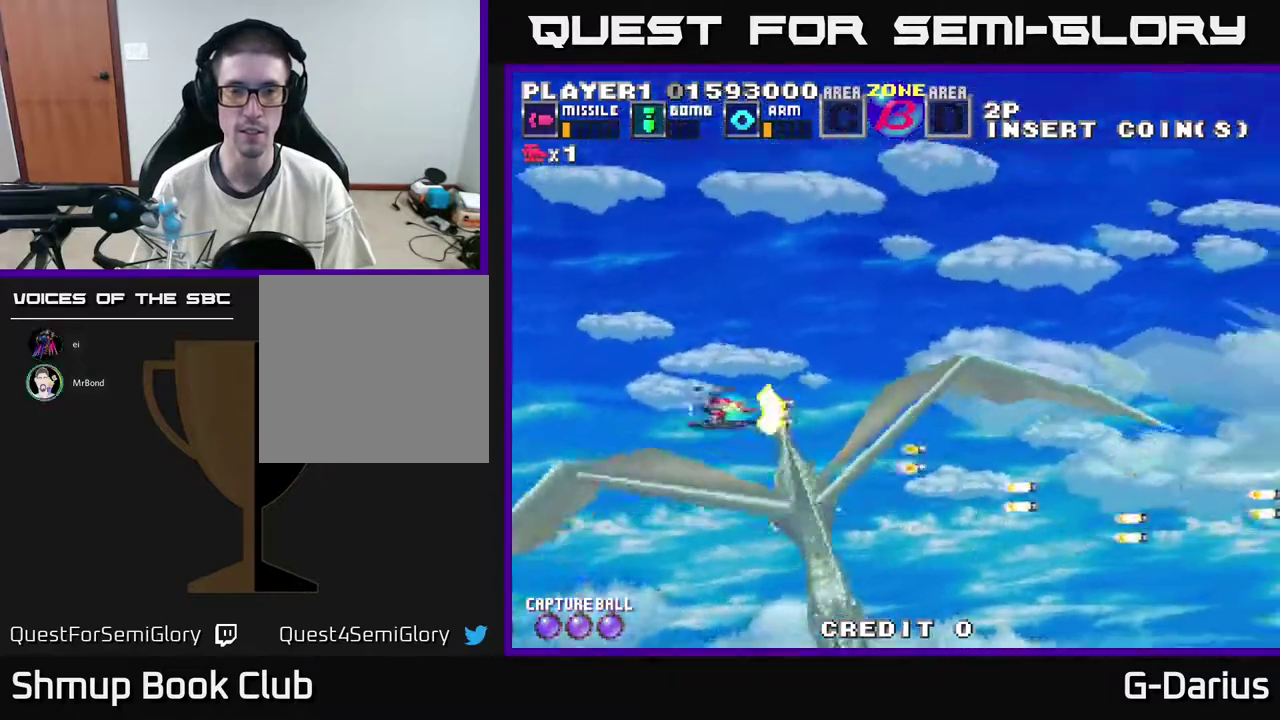
{"dt_ms": 500, "buttons": ["A", "DPAD_DOWN", "DPAD_LEFT"], "right_stick": "center", "events": [[317, "DPAD_LEFT", "down"], [383, "DPAD_UP", "up"], [500, "DPAD_DOWN", "down"]]}
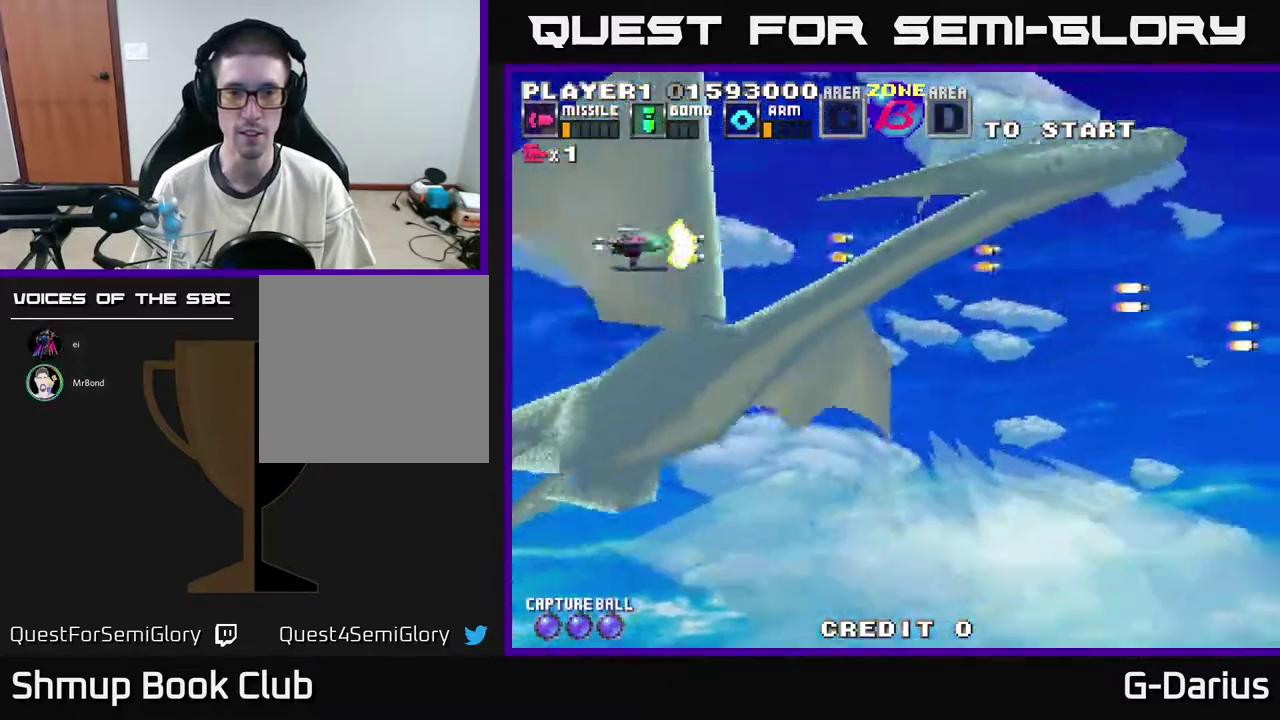
{"dt_ms": 600, "buttons": ["A"], "right_stick": "center", "events": [[33, "DPAD_LEFT", "up"], [533, "DPAD_DOWN", "up"]]}
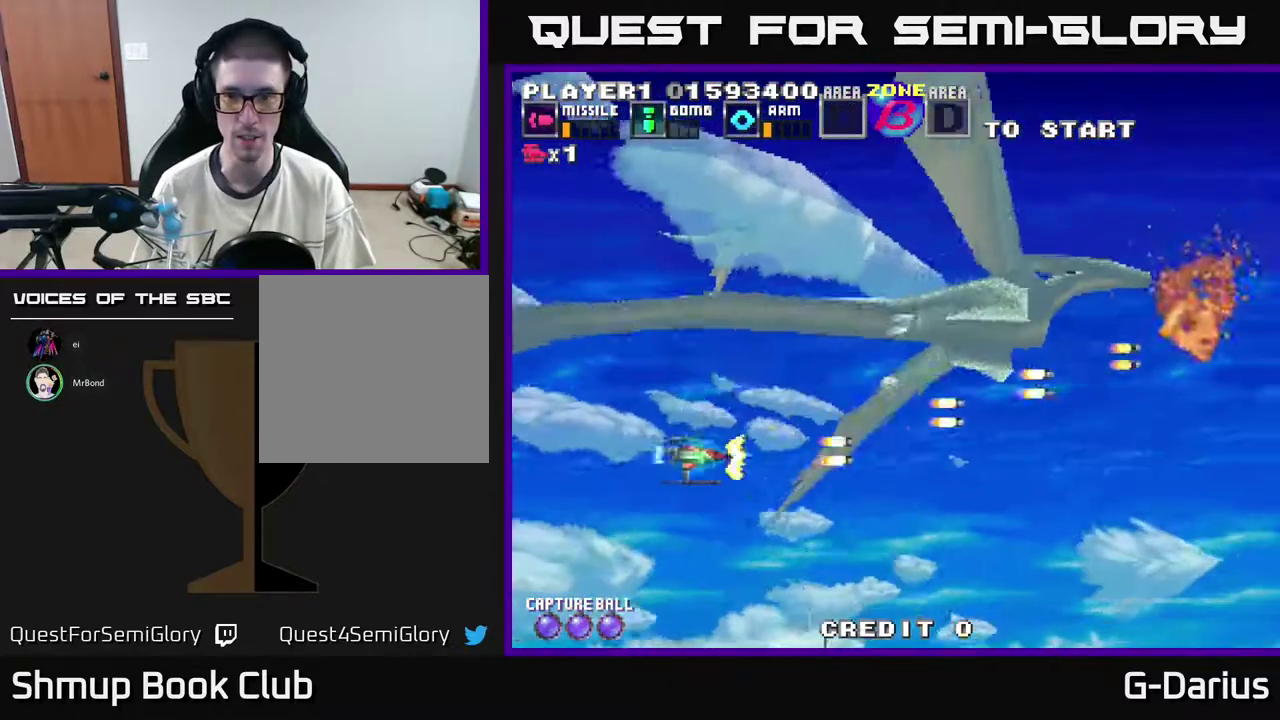
{"dt_ms": 400, "buttons": ["A", "DPAD_UP"], "right_stick": "center", "events": [[33, "DPAD_UP", "down"]]}
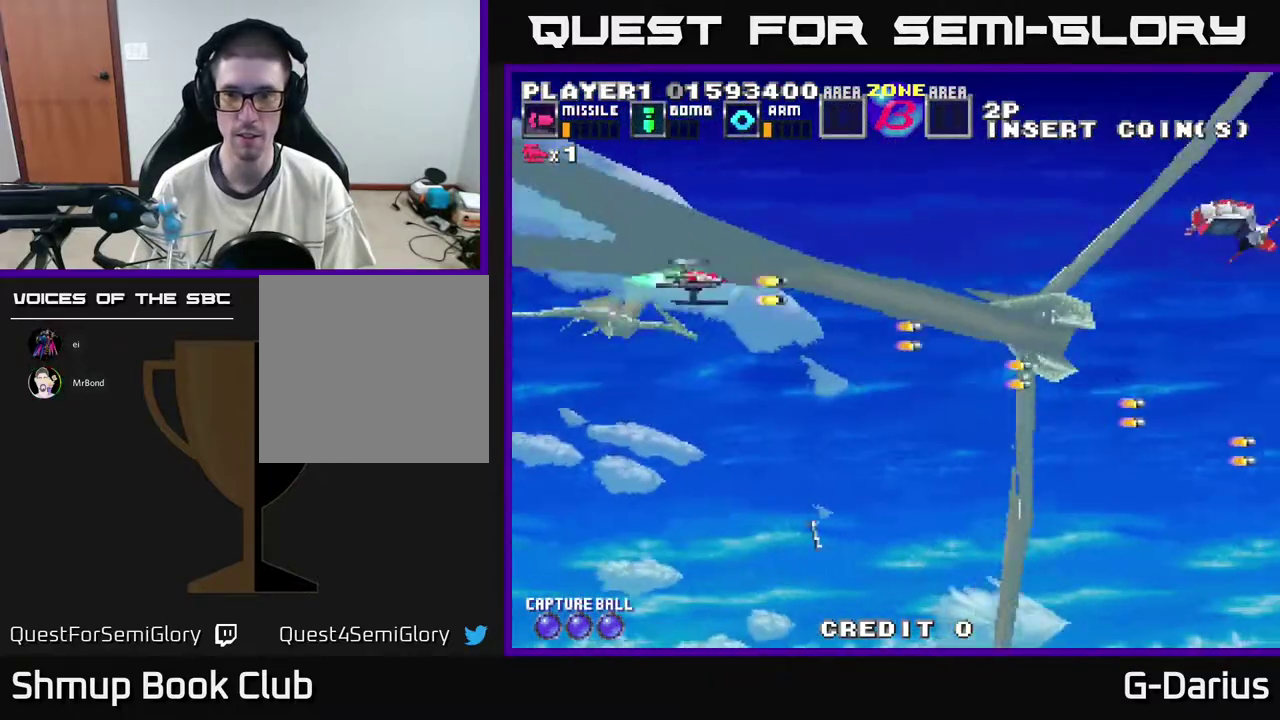
{"dt_ms": 600, "buttons": ["A", "DPAD_DOWN"], "right_stick": "center", "events": [[233, "DPAD_UP", "up"], [300, "DPAD_DOWN", "down"]]}
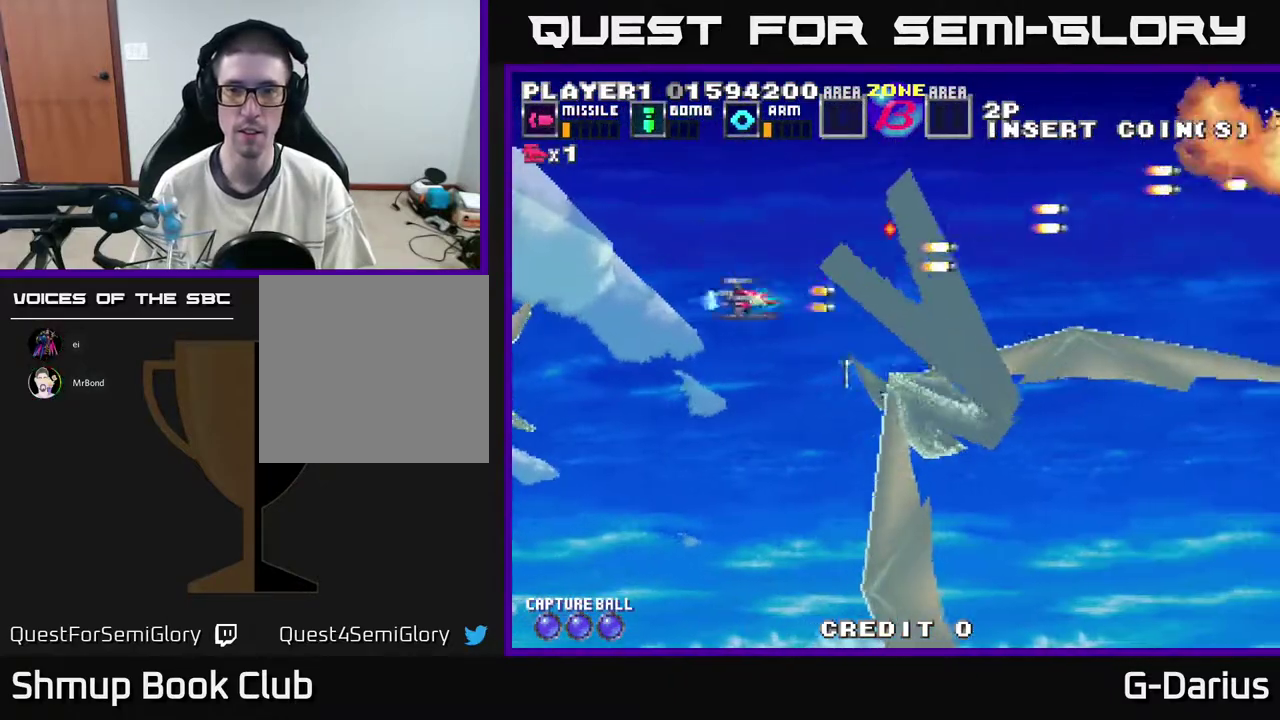
{"dt_ms": 600, "buttons": [], "right_stick": "center", "events": [[183, "DPAD_DOWN", "up"], [300, "DPAD_UP", "down"], [333, "A", "up"], [550, "DPAD_UP", "up"]]}
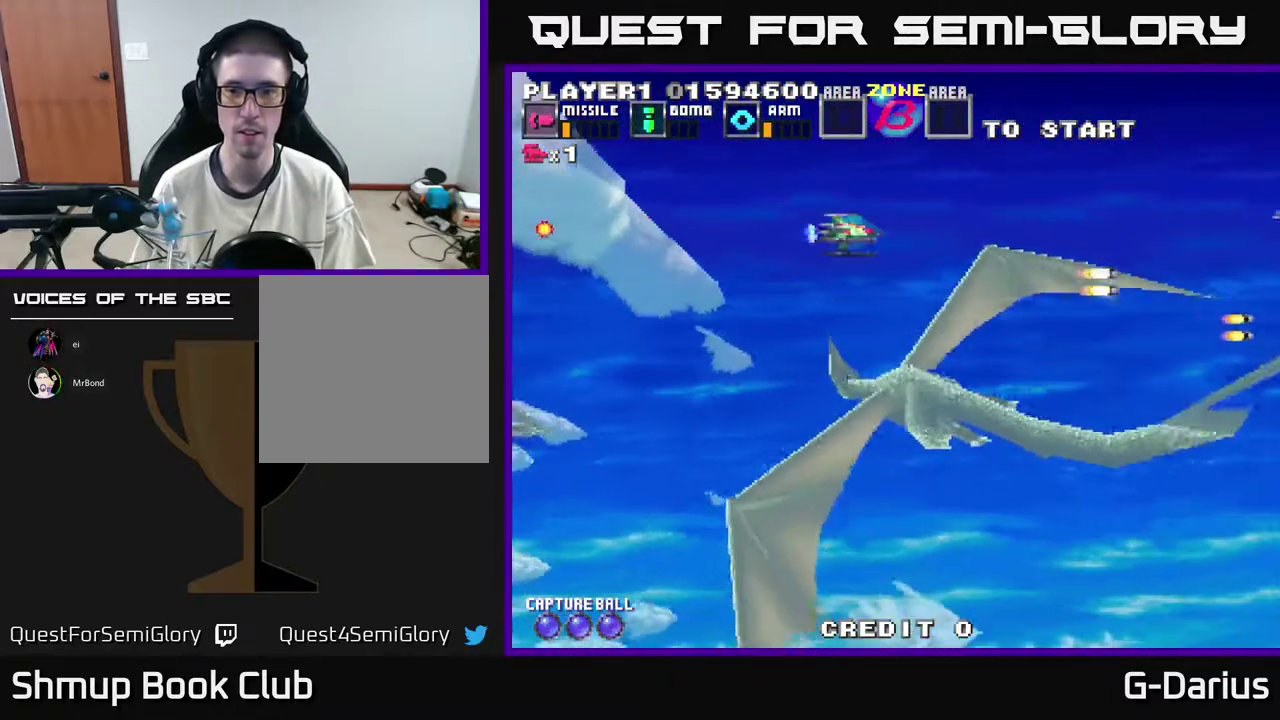
{"dt_ms": 300, "buttons": [], "right_stick": "center", "events": []}
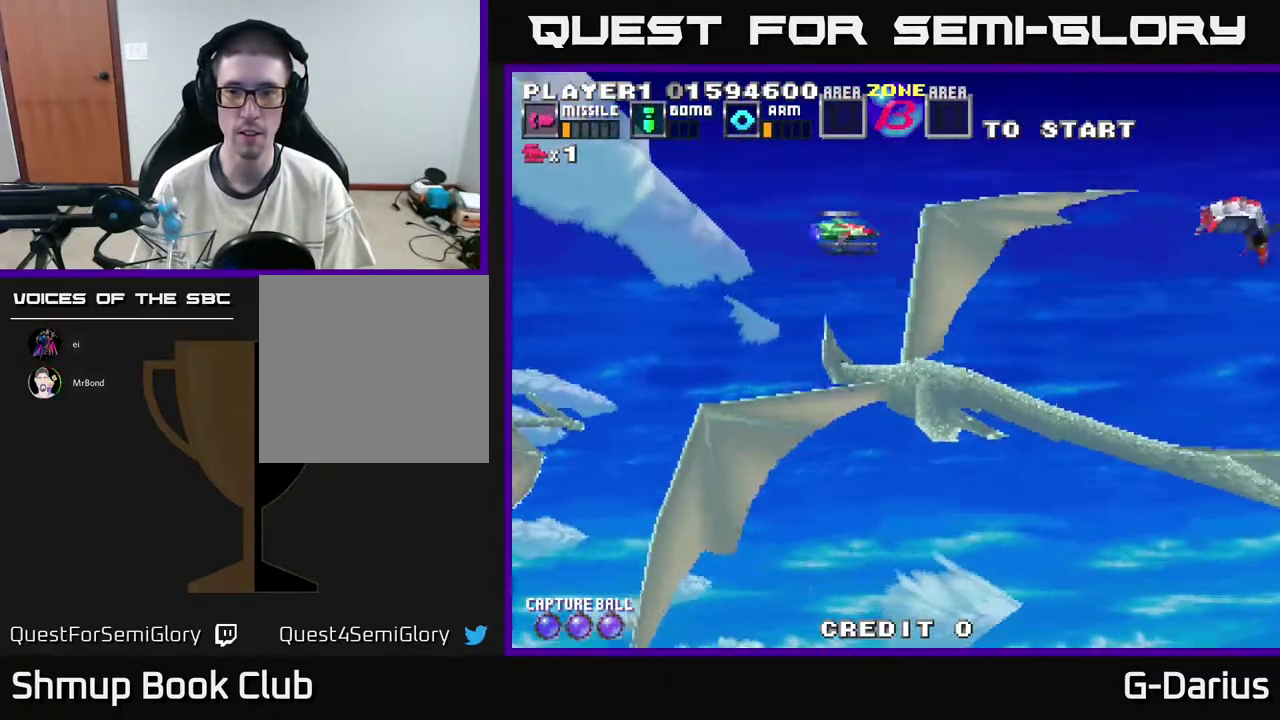
{"dt_ms": 400, "buttons": ["A", "DPAD_DOWN"], "right_stick": "center", "events": [[33, "X", "down"], [117, "X", "up"], [133, "DPAD_DOWN", "down"], [233, "DPAD_LEFT", "down"], [250, "A", "down"], [350, "DPAD_LEFT", "up"]]}
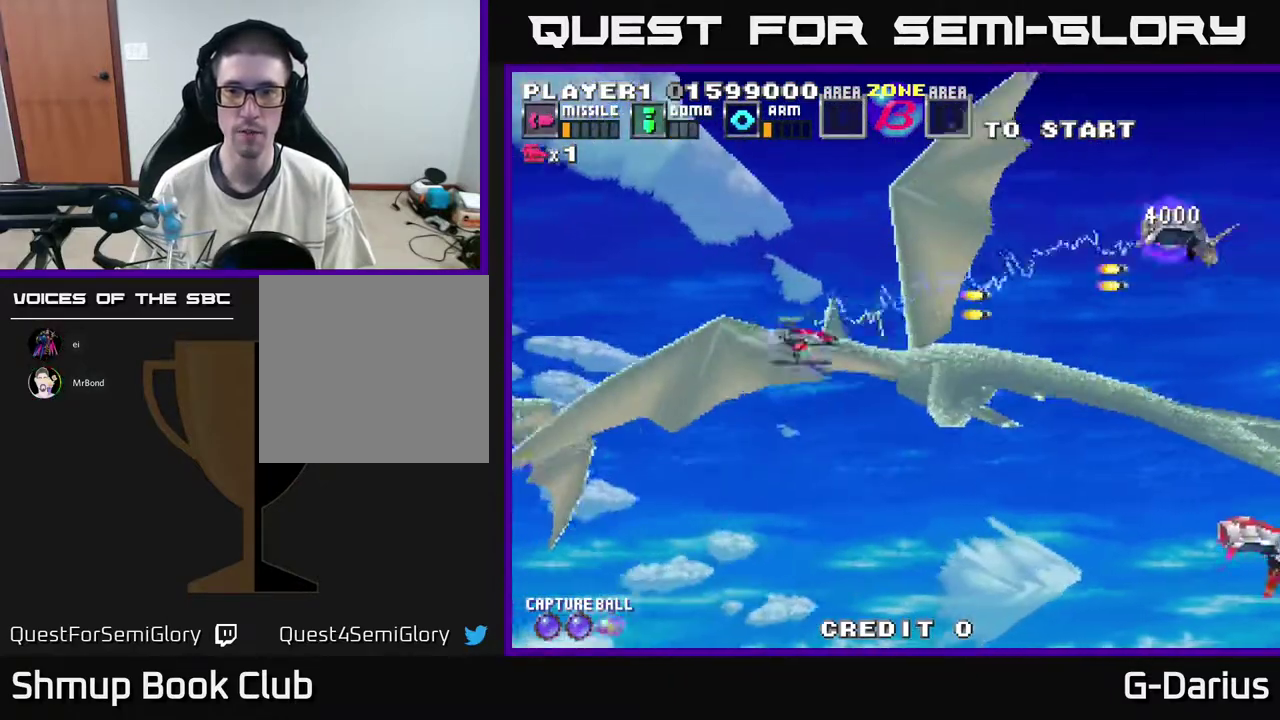
{"dt_ms": 600, "buttons": ["A", "DPAD_DOWN"], "right_stick": "center", "events": [[50, "DPAD_DOWN", "up"], [83, "DPAD_UP", "down"], [200, "DPAD_LEFT", "down"], [250, "DPAD_UP", "up"], [267, "DPAD_LEFT", "up"], [283, "DPAD_DOWN", "down"]]}
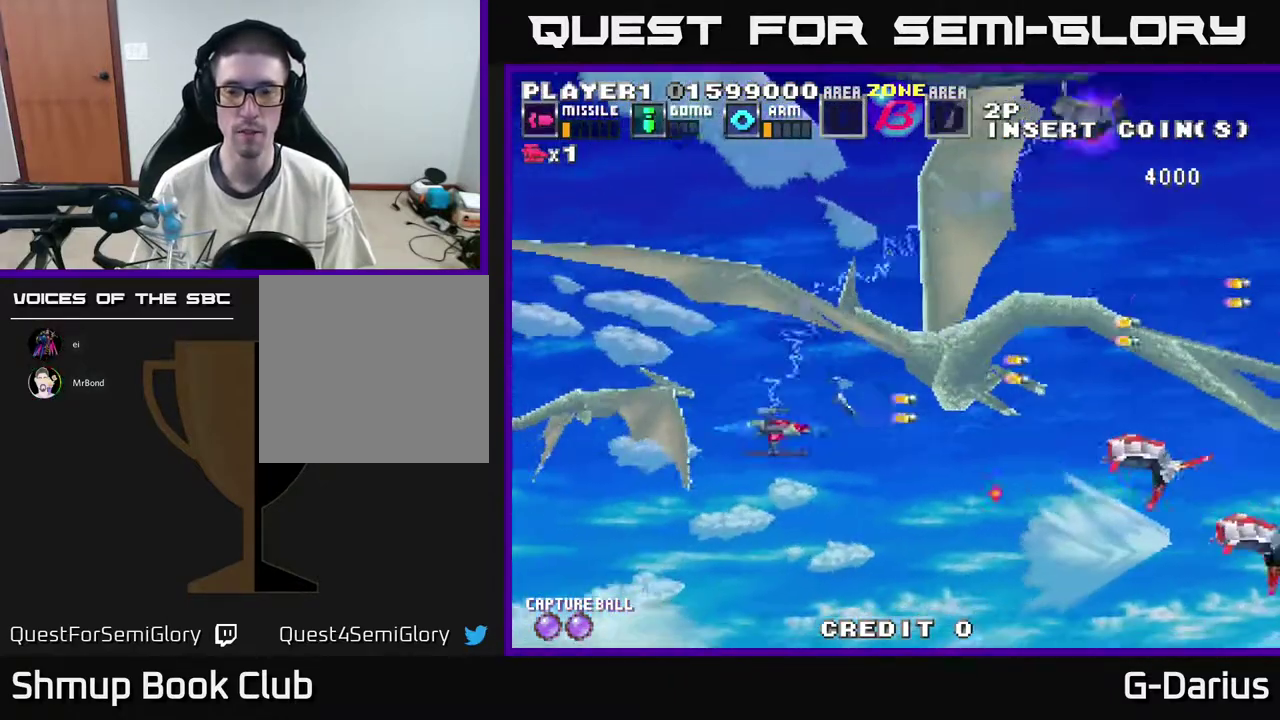
{"dt_ms": 500, "buttons": ["A"], "right_stick": "center", "events": [[483, "DPAD_DOWN", "up"]]}
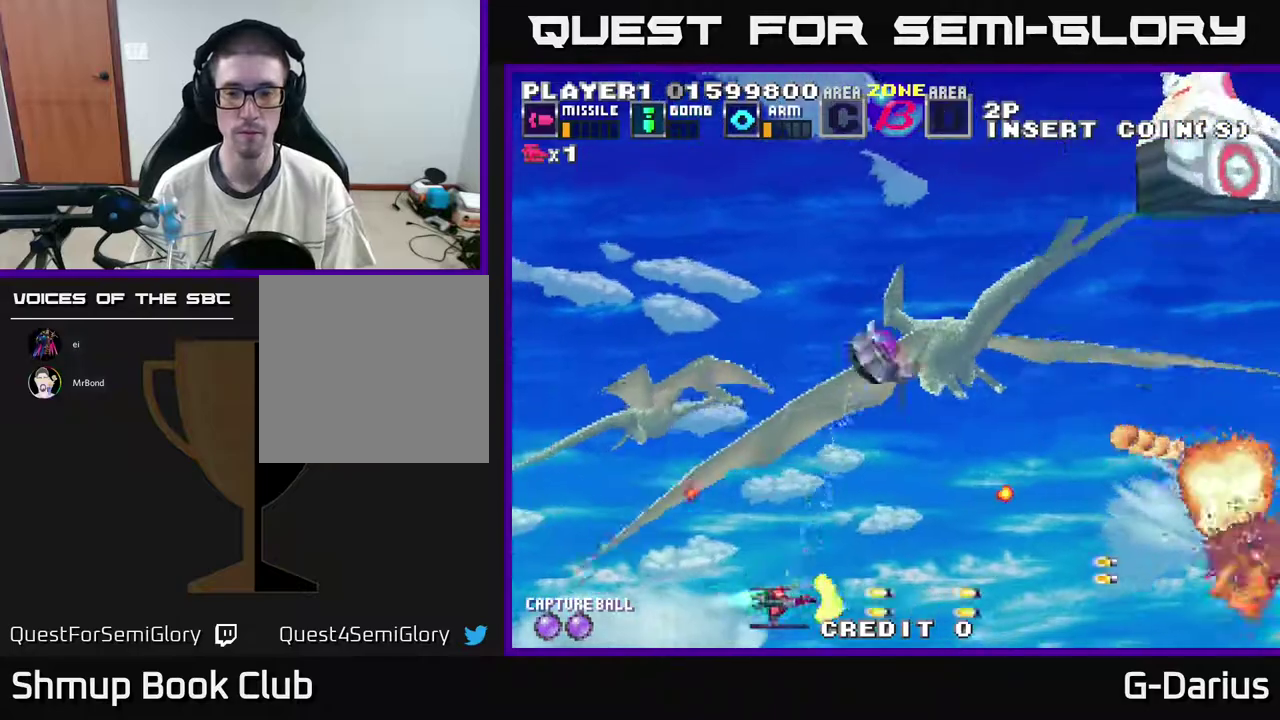
{"dt_ms": 500, "buttons": ["A", "DPAD_UP"], "right_stick": "center", "events": [[17, "DPAD_UP", "down"]]}
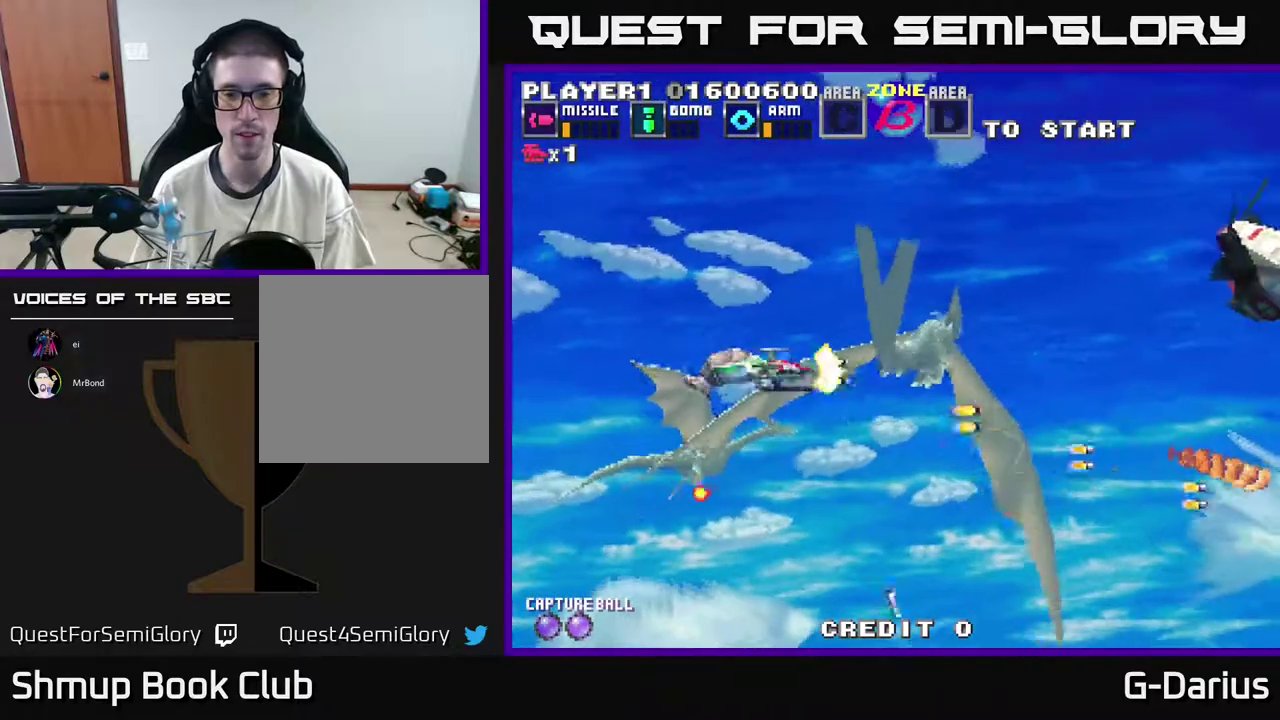
{"dt_ms": 400, "buttons": ["A", "DPAD_DOWN"], "right_stick": "center", "events": [[283, "DPAD_UP", "up"], [367, "DPAD_DOWN", "down"]]}
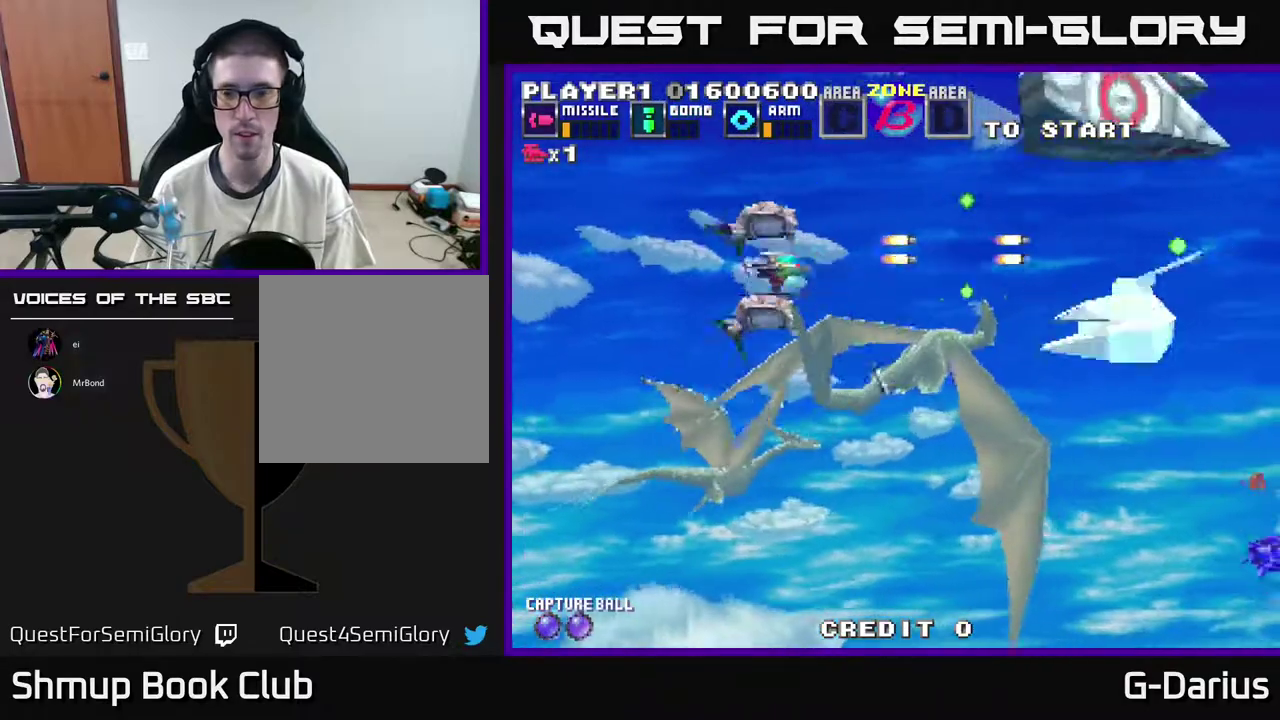
{"dt_ms": 700, "buttons": ["A"], "right_stick": "center", "events": [[367, "DPAD_DOWN", "up"], [417, "DPAD_LEFT", "down"], [417, "DPAD_UP", "down"], [583, "DPAD_UP", "up"], [633, "DPAD_LEFT", "up"]]}
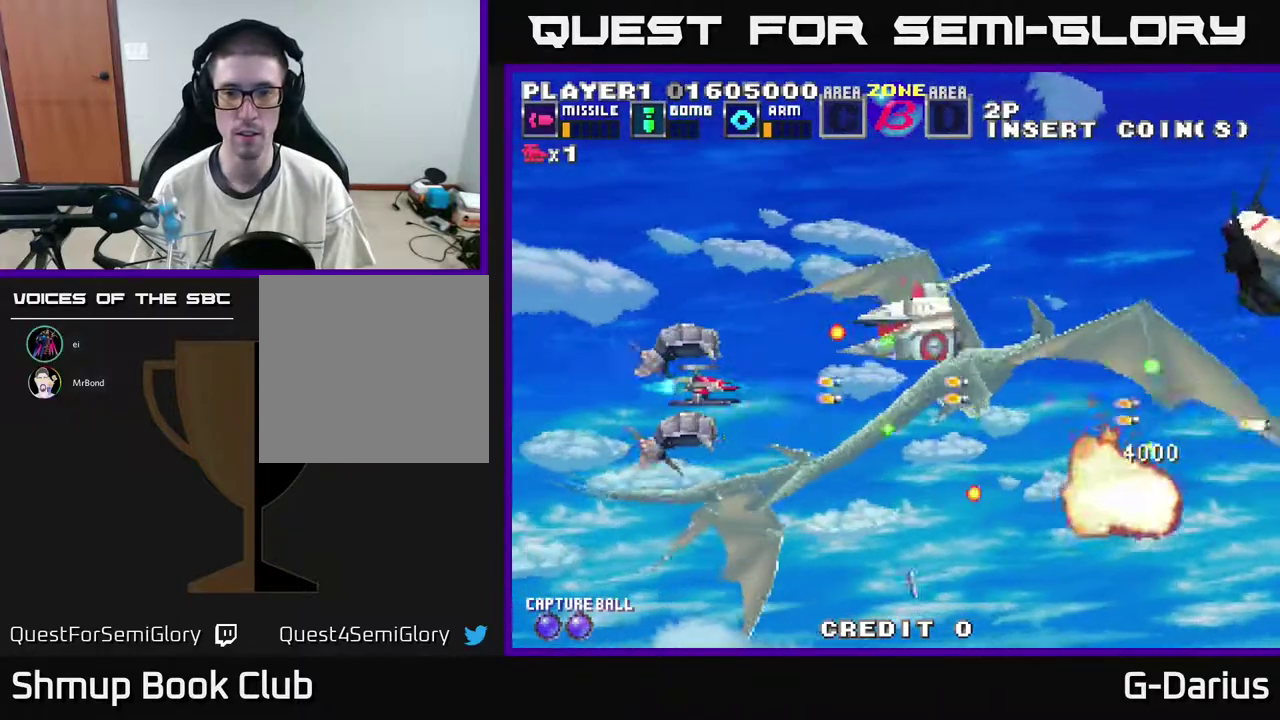
{"dt_ms": 400, "buttons": ["A"], "right_stick": "center", "events": []}
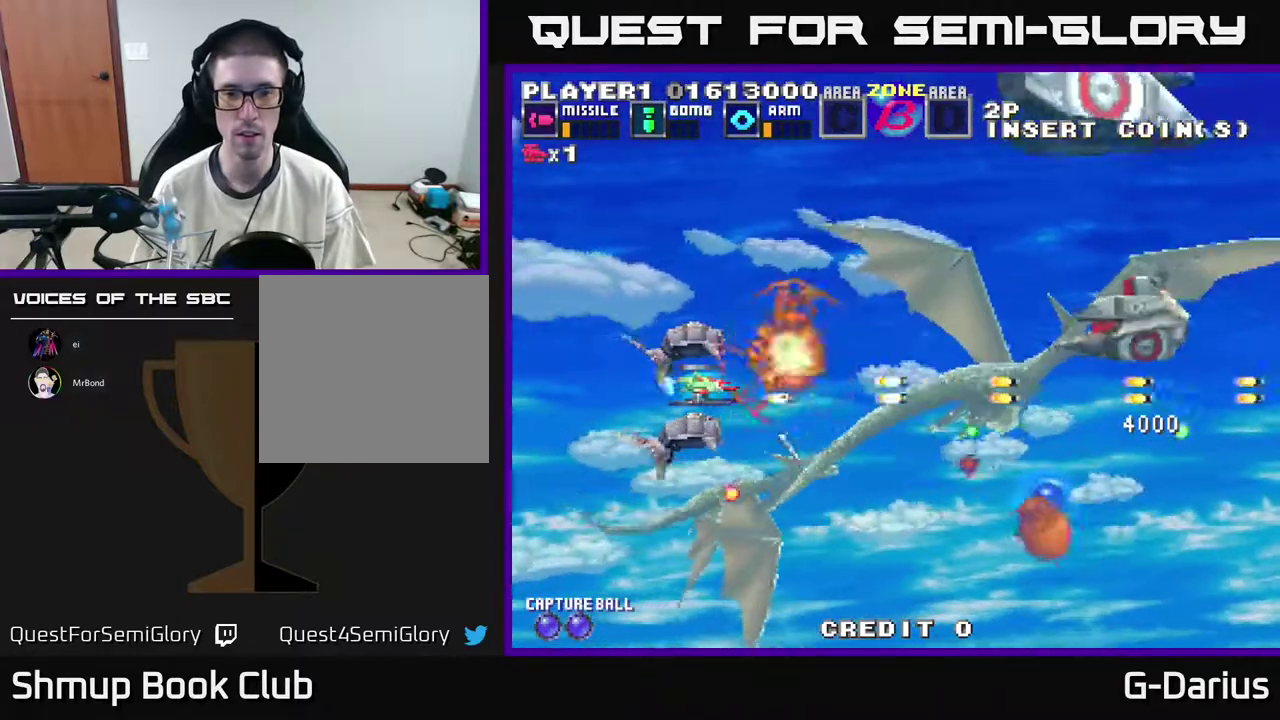
{"dt_ms": 500, "buttons": ["A"], "right_stick": "center", "events": [[100, "DPAD_LEFT", "down"], [283, "DPAD_LEFT", "up"], [300, "DPAD_UP", "down"], [433, "DPAD_UP", "up"]]}
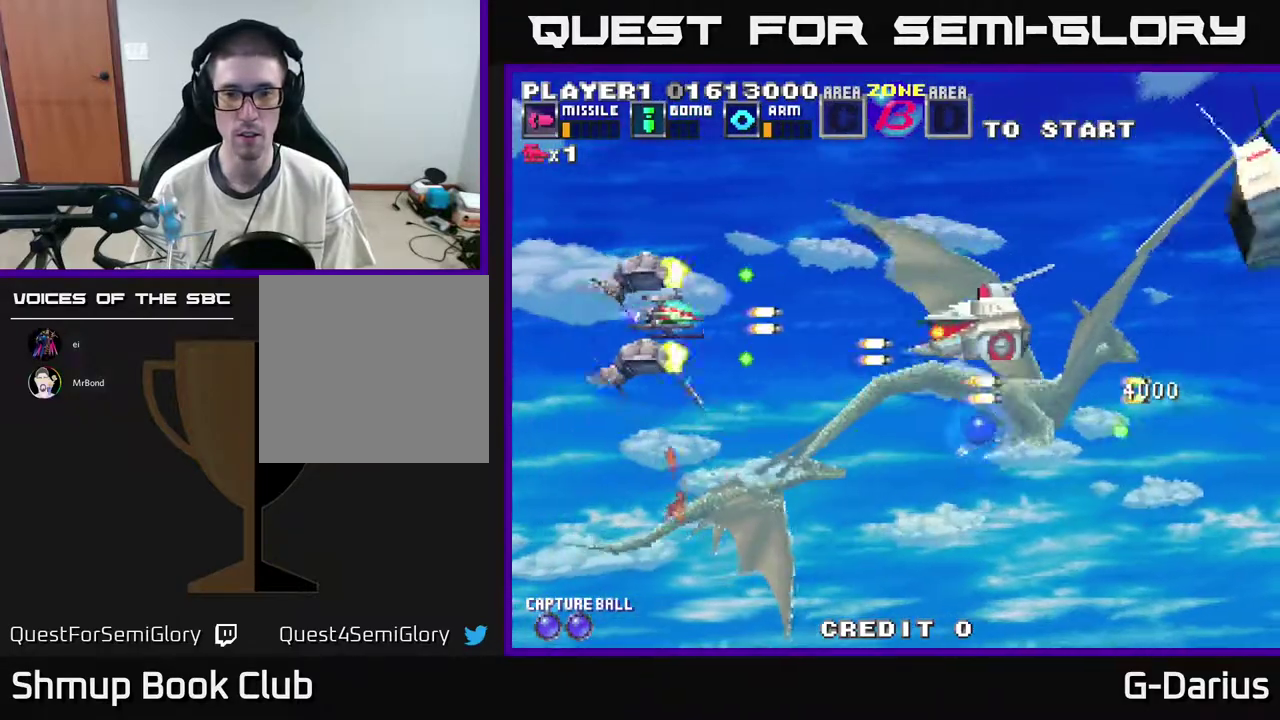
{"dt_ms": 400, "buttons": ["A", "DPAD_DOWN"], "right_stick": "center", "events": [[33, "DPAD_DOWN", "down"], [133, "DPAD_DOWN", "up"], [183, "DPAD_LEFT", "down"], [283, "DPAD_DOWN", "down"], [300, "DPAD_LEFT", "up"]]}
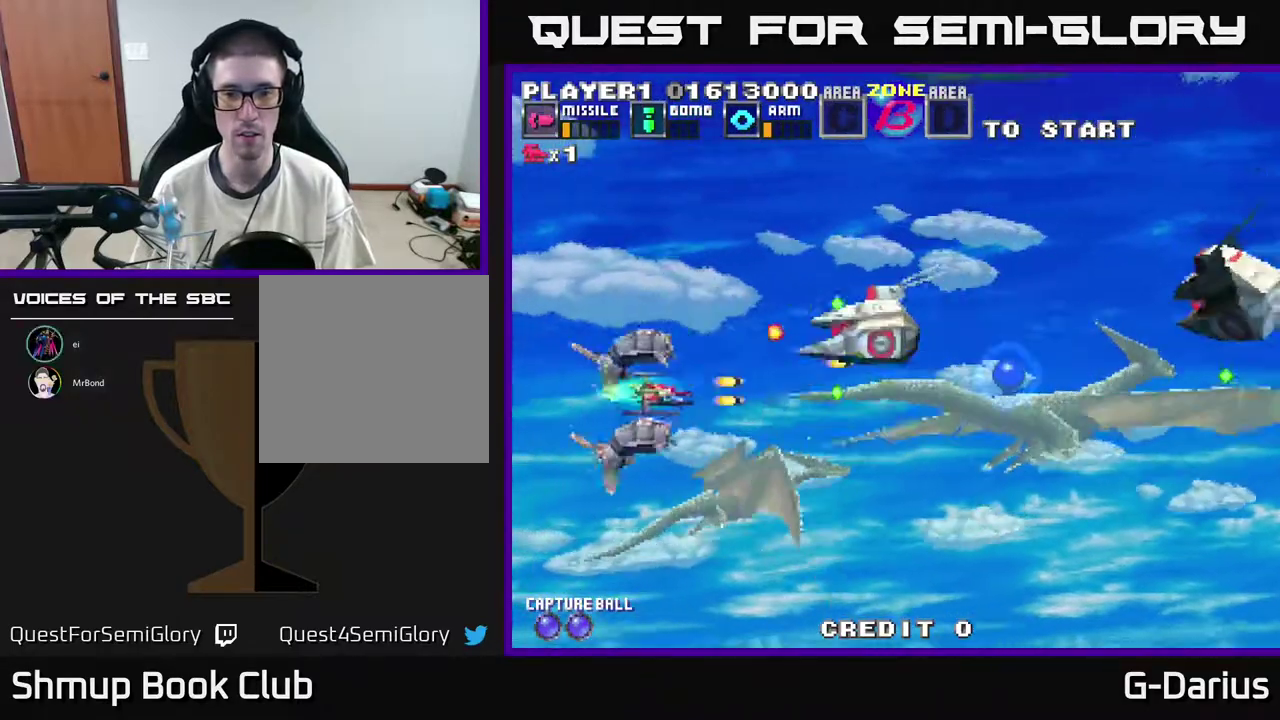
{"dt_ms": 600, "buttons": ["A", "DPAD_LEFT"], "right_stick": "center", "events": [[67, "DPAD_DOWN", "up"], [250, "DPAD_UP", "down"], [483, "DPAD_UP", "up"], [533, "DPAD_LEFT", "down"]]}
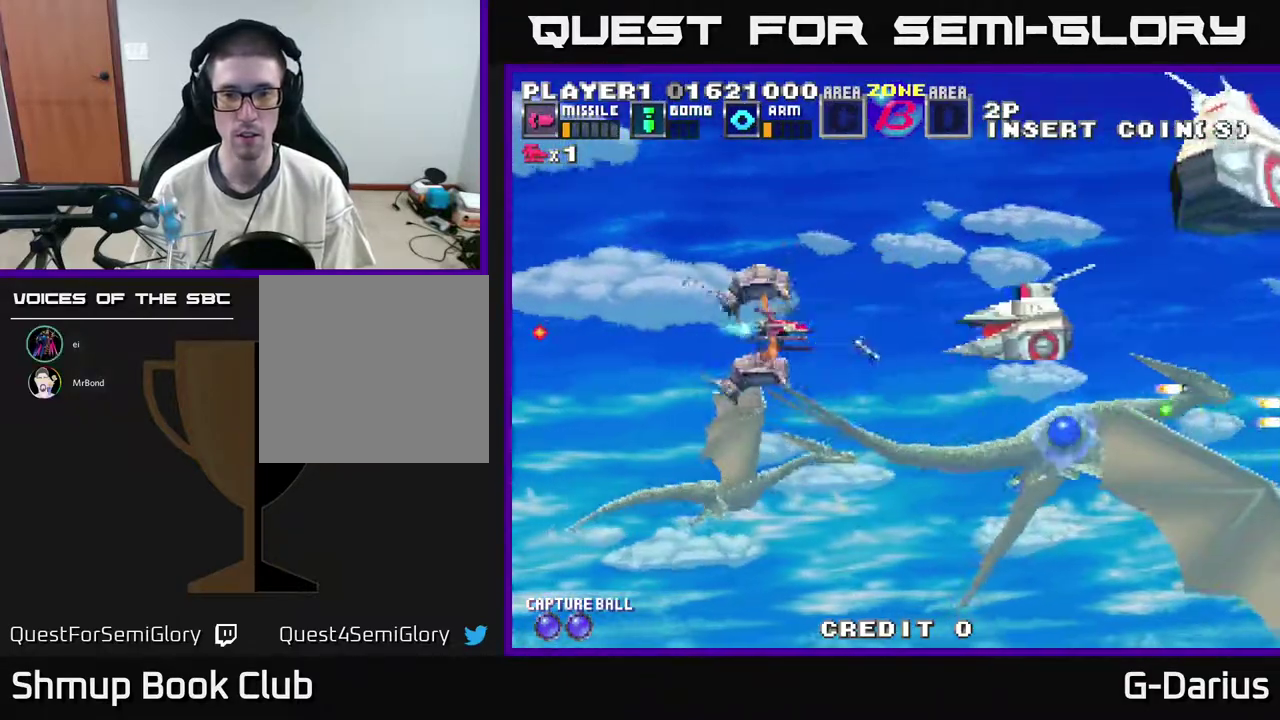
{"dt_ms": 700, "buttons": ["A"], "right_stick": "center", "events": [[250, "DPAD_LEFT", "up"], [433, "DPAD_DOWN", "down"], [683, "DPAD_DOWN", "up"]]}
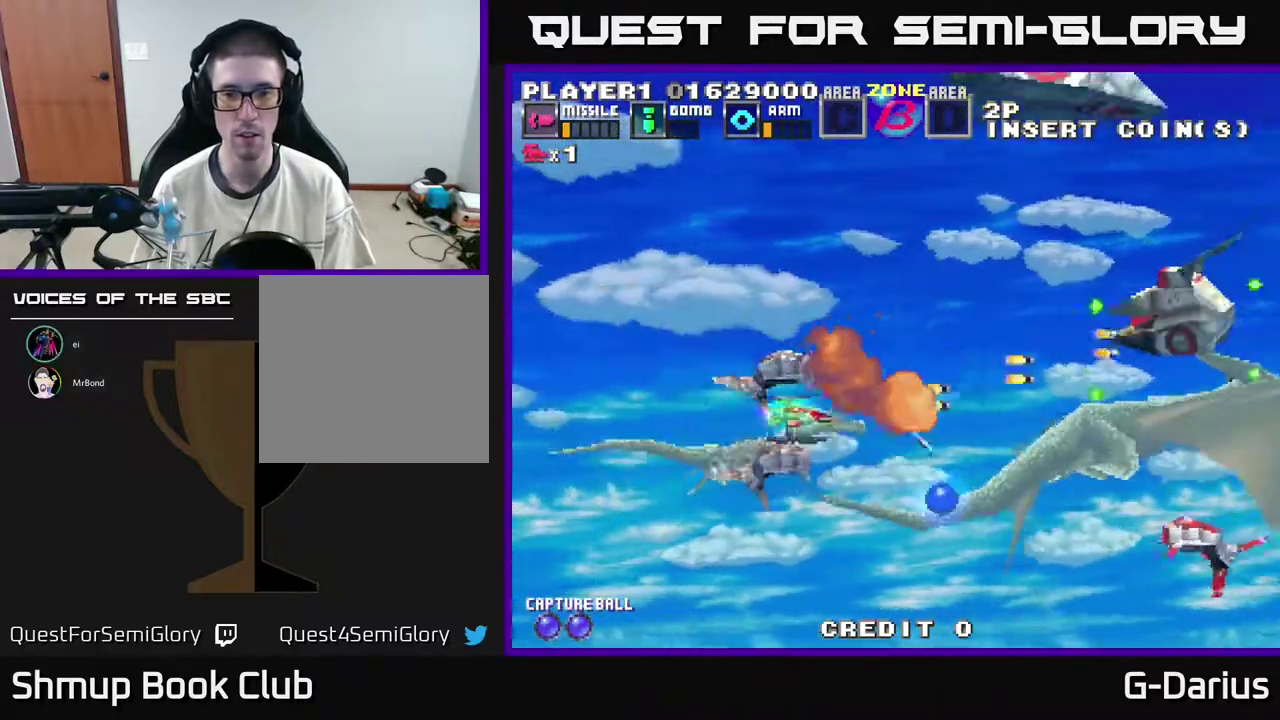
{"dt_ms": 300, "buttons": ["A"], "right_stick": "center", "events": [[117, "DPAD_DOWN", "down"], [250, "DPAD_DOWN", "up"]]}
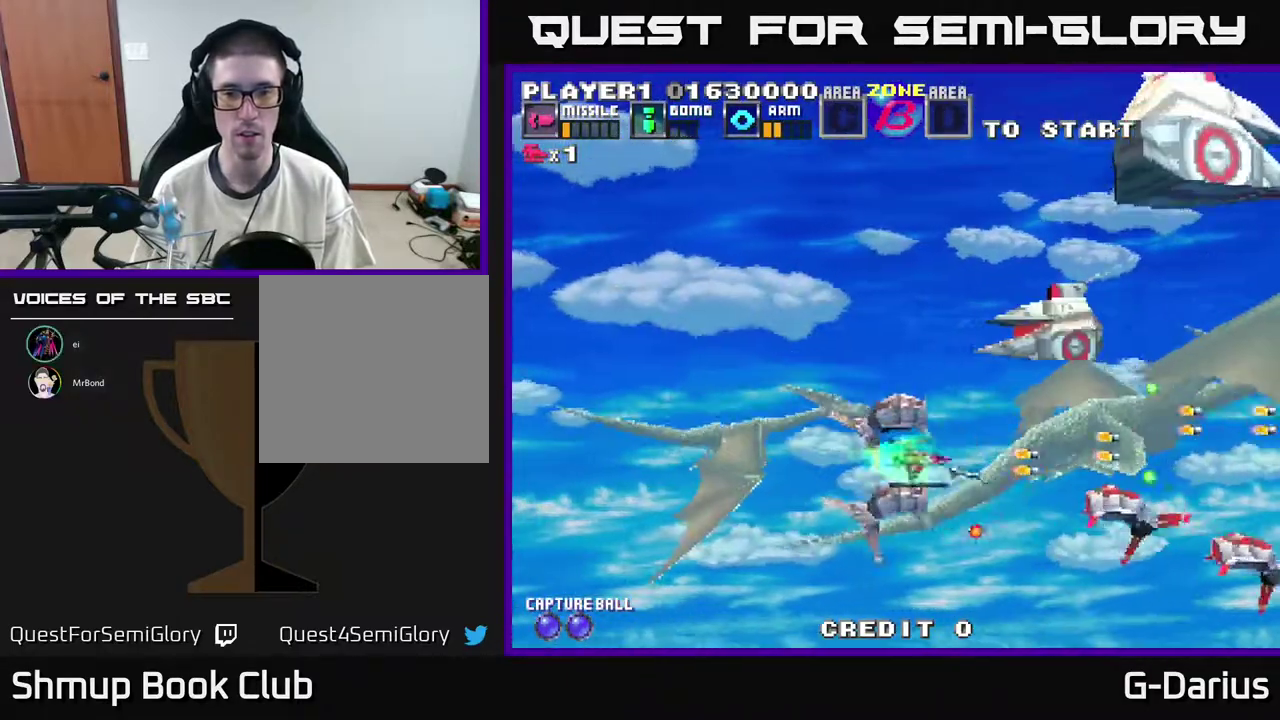
{"dt_ms": 400, "buttons": ["A", "DPAD_LEFT"], "right_stick": "center", "events": [[17, "DPAD_LEFT", "down"], [17, "DPAD_UP", "down"], [367, "DPAD_UP", "up"]]}
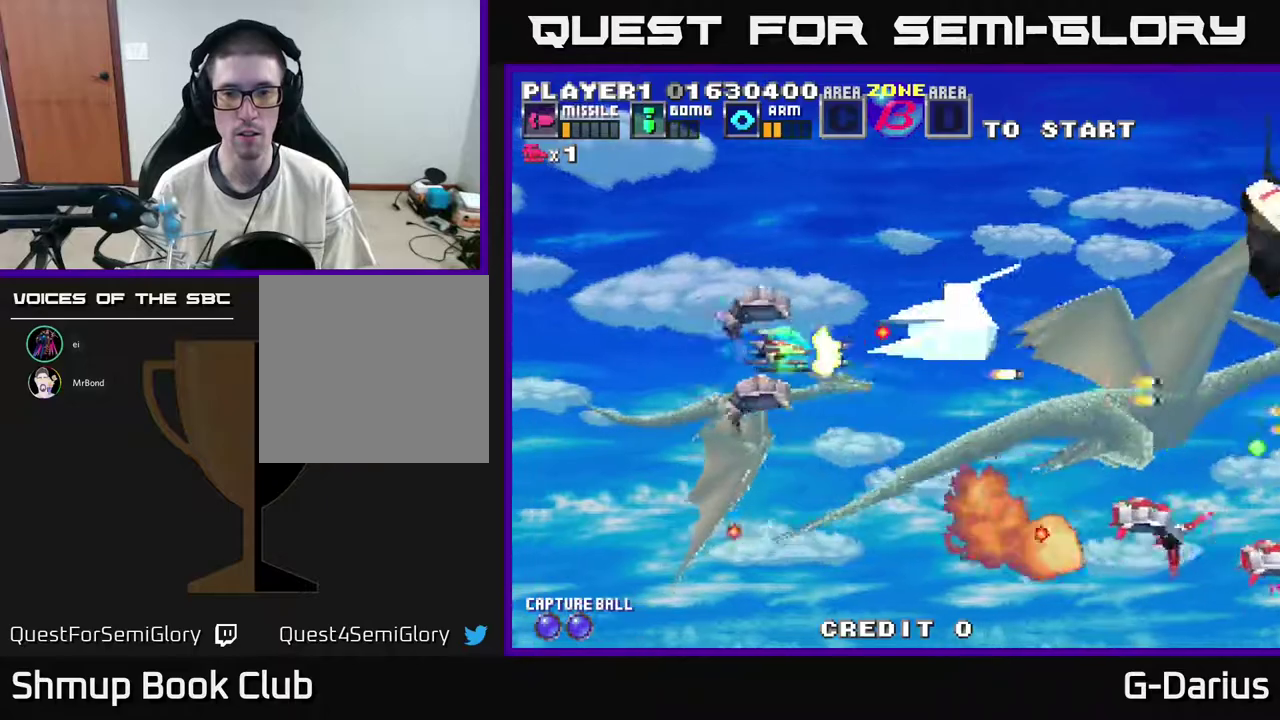
{"dt_ms": 700, "buttons": ["A", "DPAD_UP", "DPAD_LEFT"], "right_stick": "center", "events": [[250, "DPAD_DOWN", "down"], [283, "DPAD_LEFT", "up"], [650, "DPAD_DOWN", "up"], [650, "DPAD_LEFT", "down"], [683, "DPAD_UP", "down"]]}
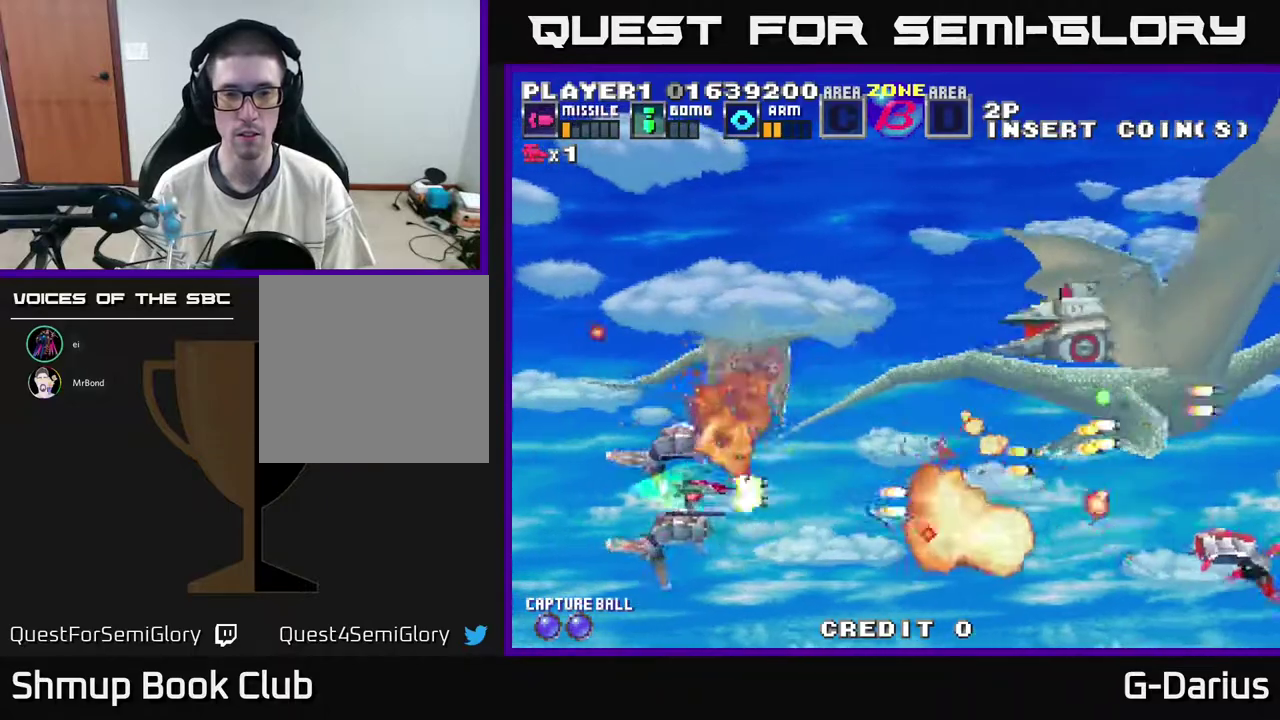
{"dt_ms": 400, "buttons": ["A", "DPAD_UP", "DPAD_LEFT"], "right_stick": "center", "events": []}
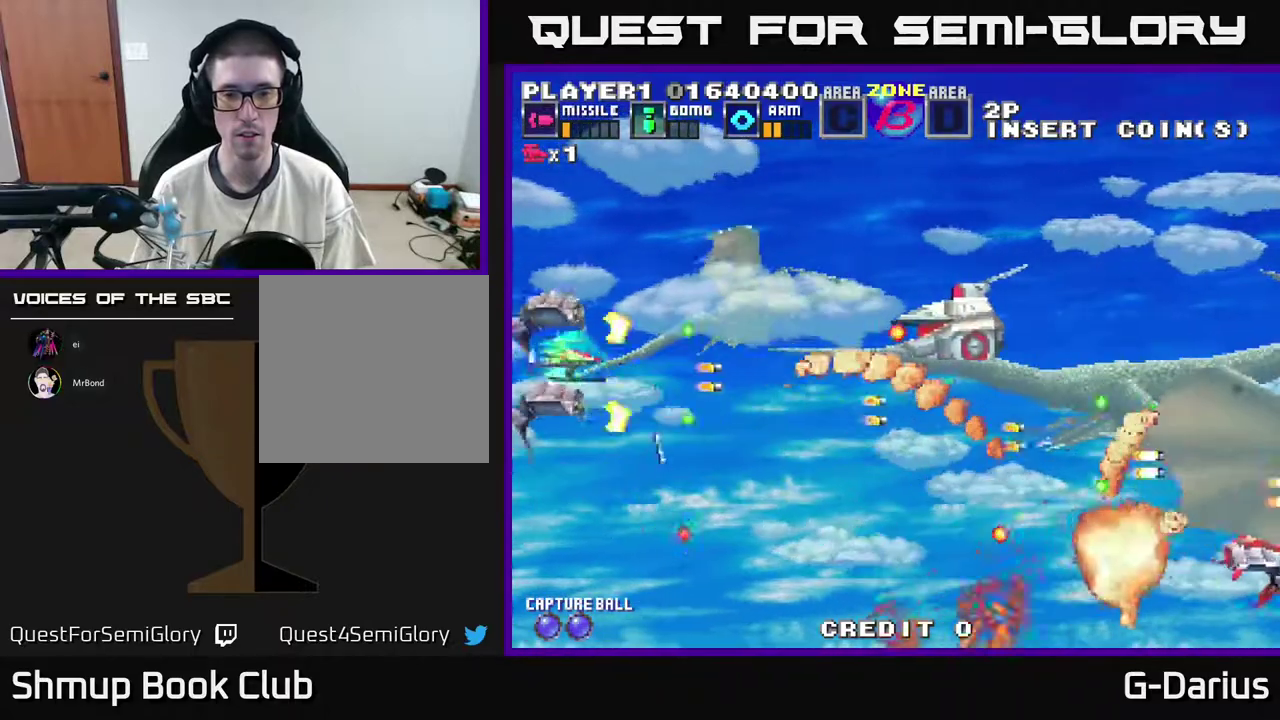
{"dt_ms": 300, "buttons": ["A"], "right_stick": "center", "events": [[67, "DPAD_UP", "up"], [117, "DPAD_DOWN", "down"], [117, "DPAD_LEFT", "up"], [233, "DPAD_DOWN", "up"]]}
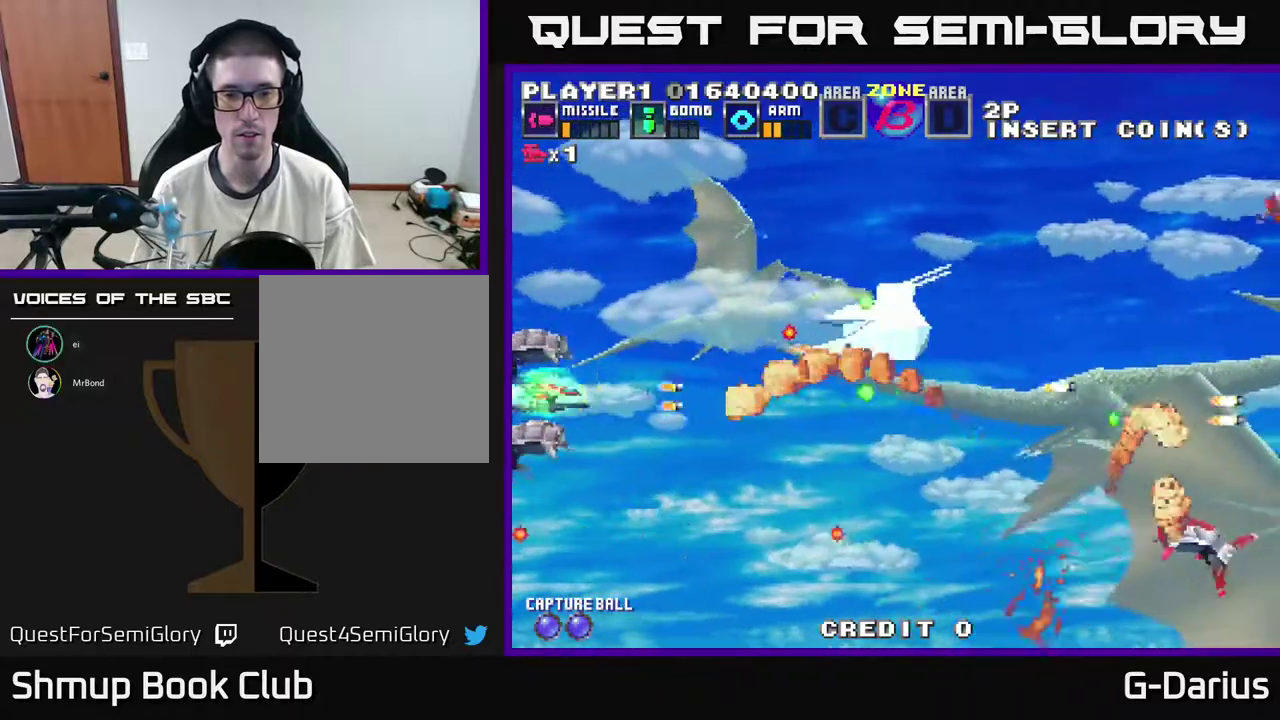
{"dt_ms": 500, "buttons": ["A", "DPAD_UP", "DPAD_LEFT"], "right_stick": "center", "events": [[33, "DPAD_DOWN", "down"], [117, "DPAD_DOWN", "up"], [183, "DPAD_UP", "down"], [233, "DPAD_UP", "up"], [317, "DPAD_DOWN", "down"], [400, "DPAD_DOWN", "up"], [500, "DPAD_LEFT", "down"], [500, "DPAD_UP", "down"]]}
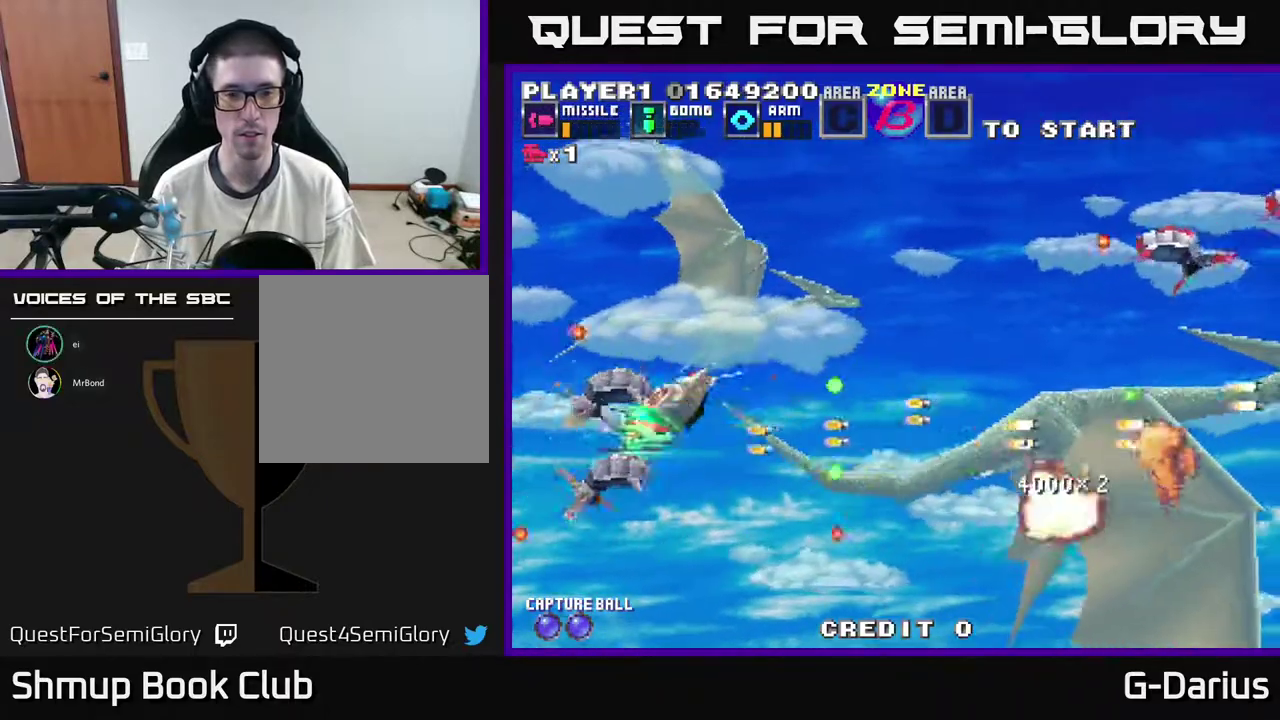
{"dt_ms": 400, "buttons": ["A", "DPAD_UP"], "right_stick": "center", "events": [[33, "DPAD_UP", "up"], [183, "DPAD_LEFT", "up"], [217, "DPAD_DOWN", "down"], [250, "DPAD_DOWN", "up"], [300, "DPAD_UP", "down"]]}